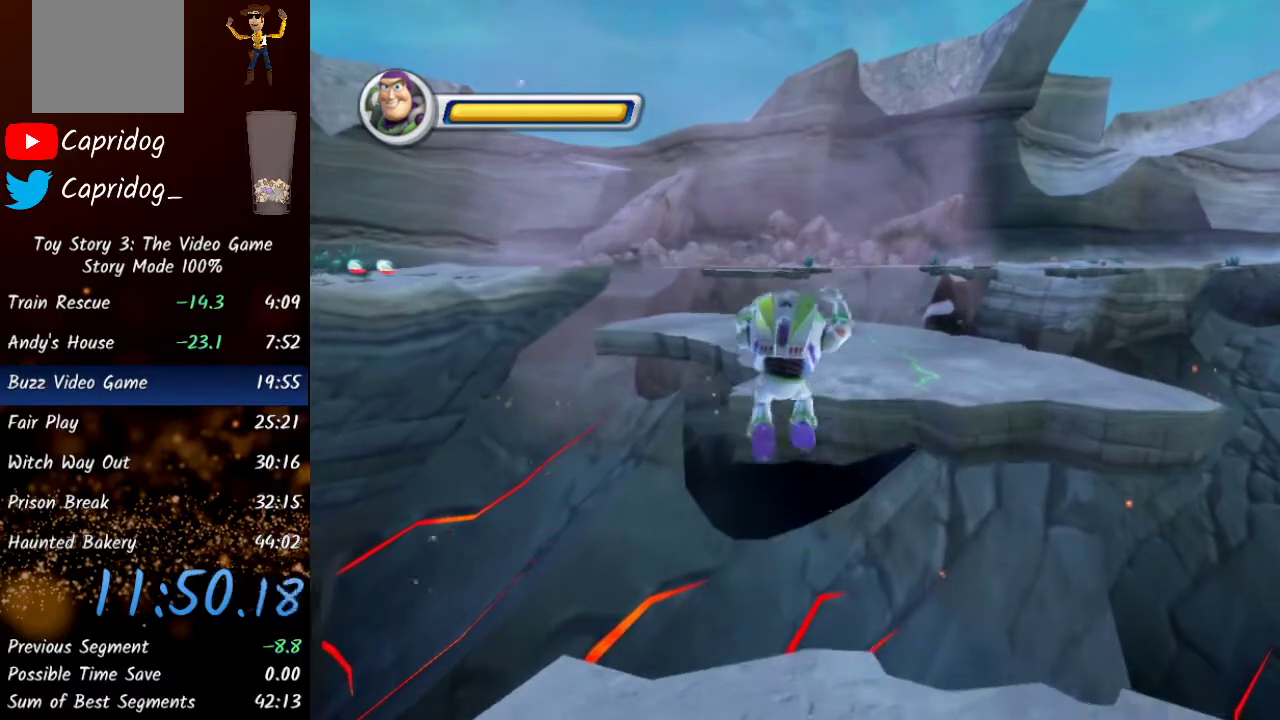
Gameplay with a controller (Xbox layout); each line is a JSON object with the inputs held at the frame after it (dt_ms = milliseconds from this image to that frame). "events" lists button and stick changes between this image and that frame as [ms after this image, input, new state], when the widget could be followed in between.
{"dt_ms": 500, "buttons": ["A"], "left_stick": "up", "right_stick": "center", "events": [[500, "A", "down"]]}
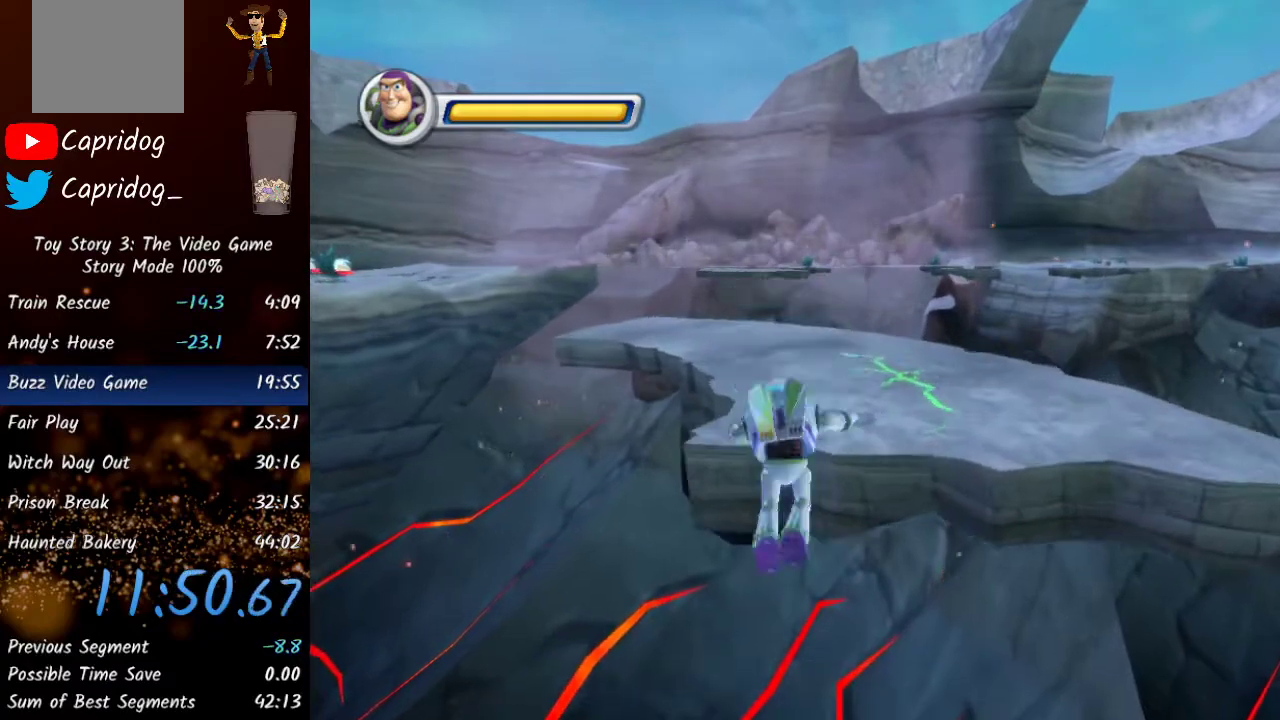
{"dt_ms": 500, "buttons": ["A"], "left_stick": "up", "right_stick": "center", "events": []}
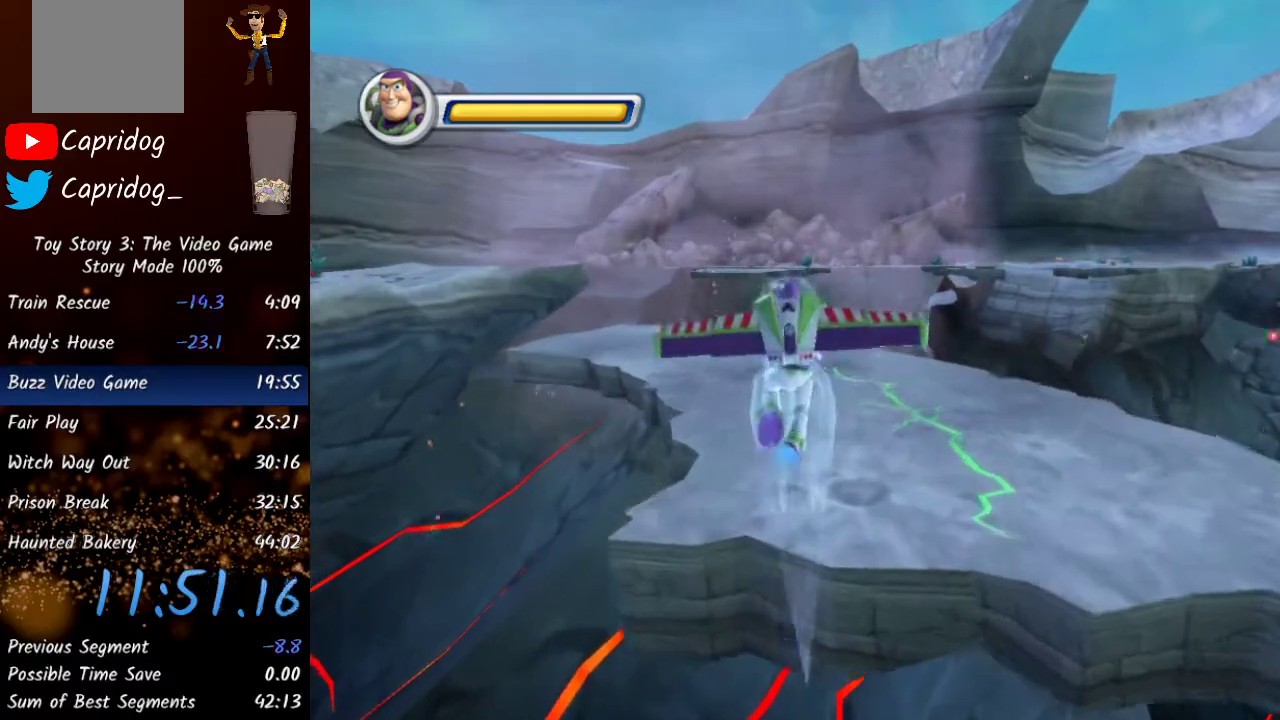
{"dt_ms": 500, "buttons": [], "left_stick": "up", "right_stick": "center", "events": [[17, "A", "up"], [217, "right_stick", "left"], [500, "right_stick", "center"]]}
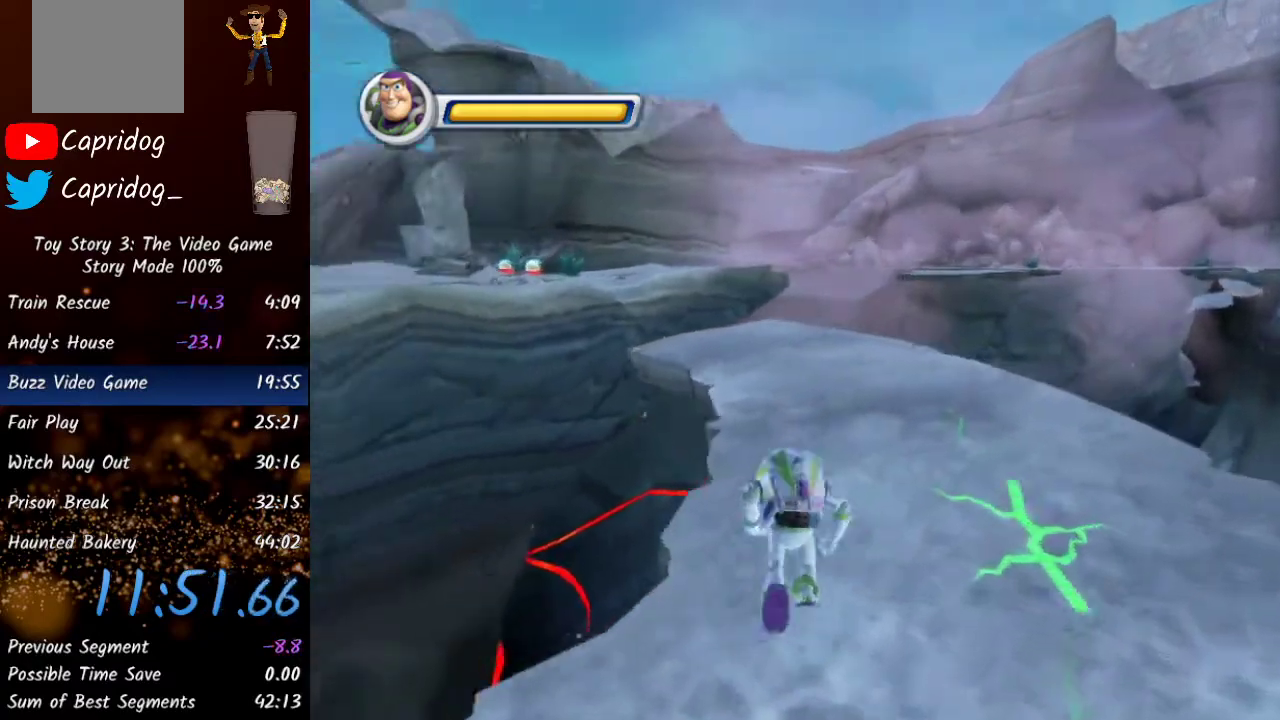
{"dt_ms": 500, "buttons": ["Y"], "left_stick": "up", "right_stick": "center", "events": [[83, "Y", "down"], [233, "Y", "up"], [450, "Y", "down"]]}
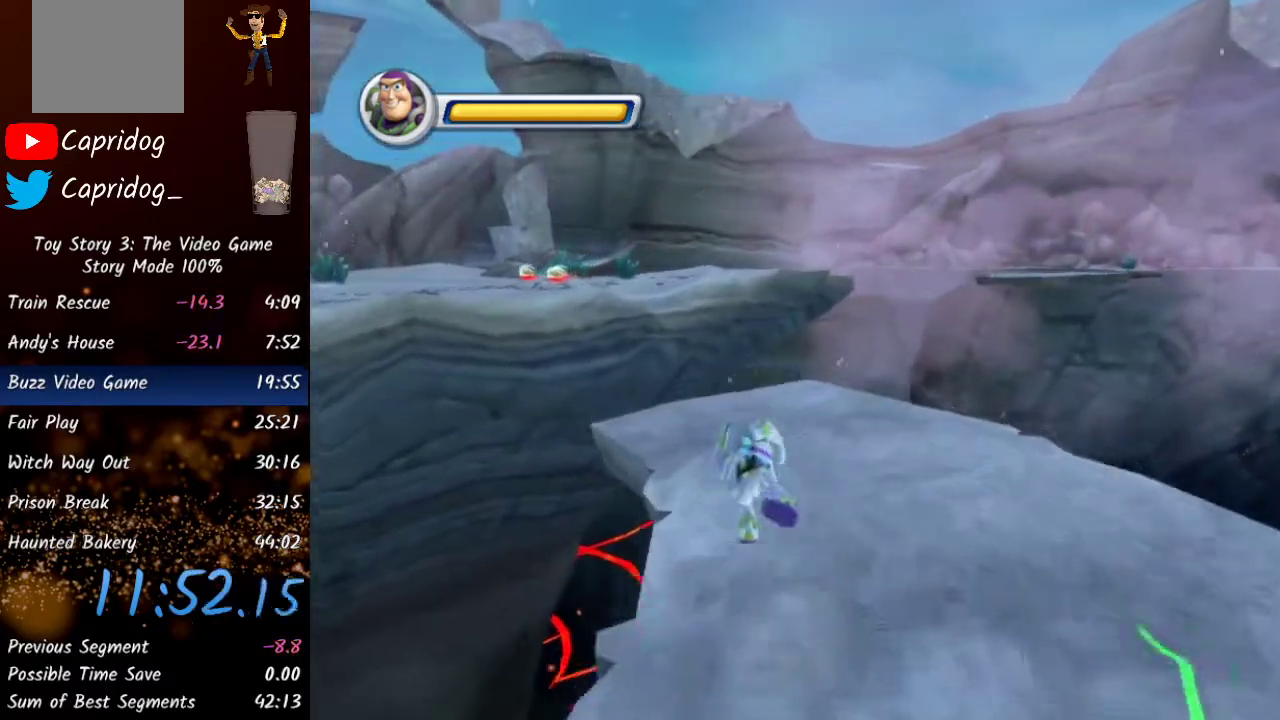
{"dt_ms": 500, "buttons": ["A"], "left_stick": "up", "right_stick": "center", "events": [[117, "Y", "up"], [450, "A", "down"]]}
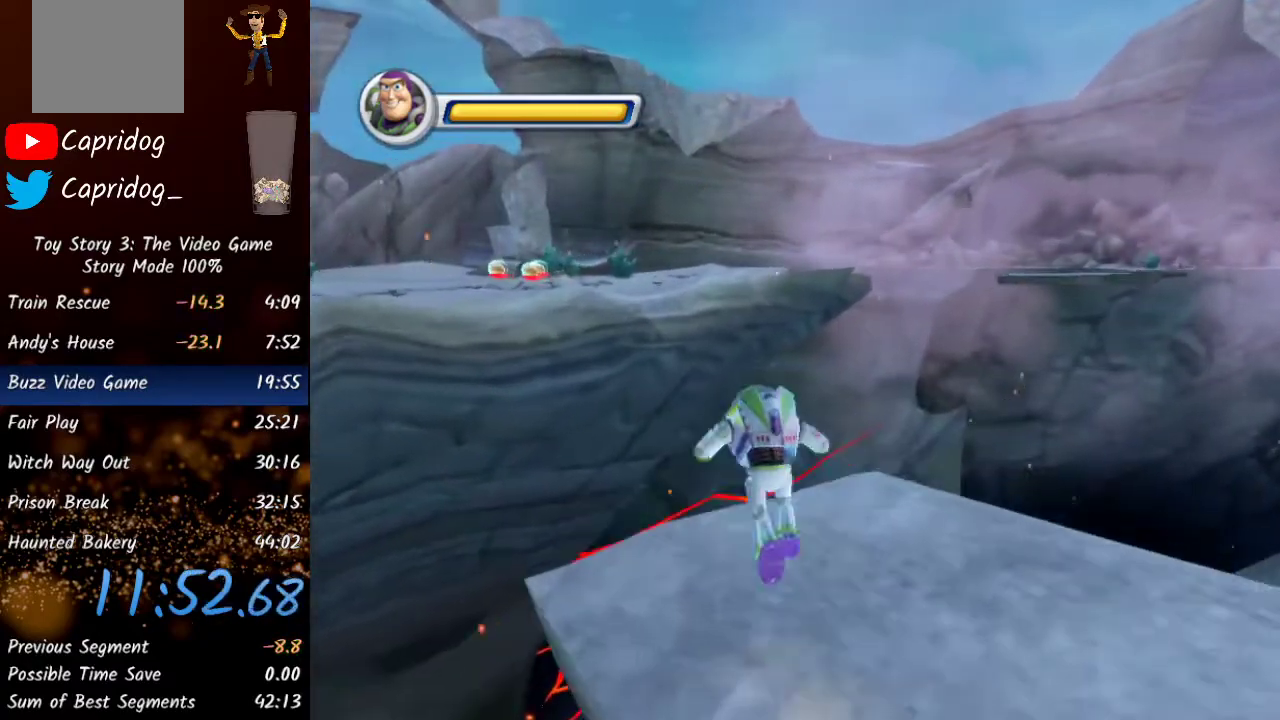
{"dt_ms": 500, "buttons": [], "left_stick": "center", "right_stick": "center", "events": [[83, "A", "up"], [183, "Y", "down"], [300, "Y", "up"], [333, "left_stick", "center"]]}
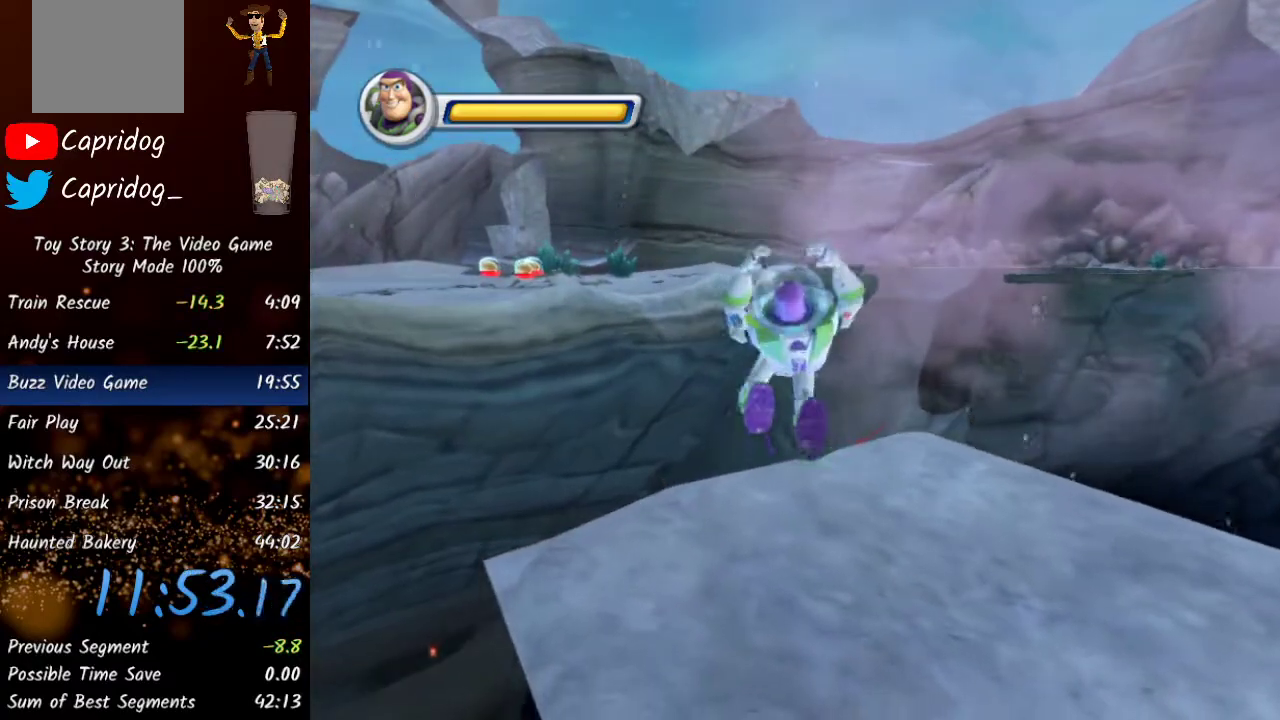
{"dt_ms": 500, "buttons": [], "left_stick": "center", "right_stick": "center", "events": [[50, "right_stick", "left"], [233, "right_stick", "center"]]}
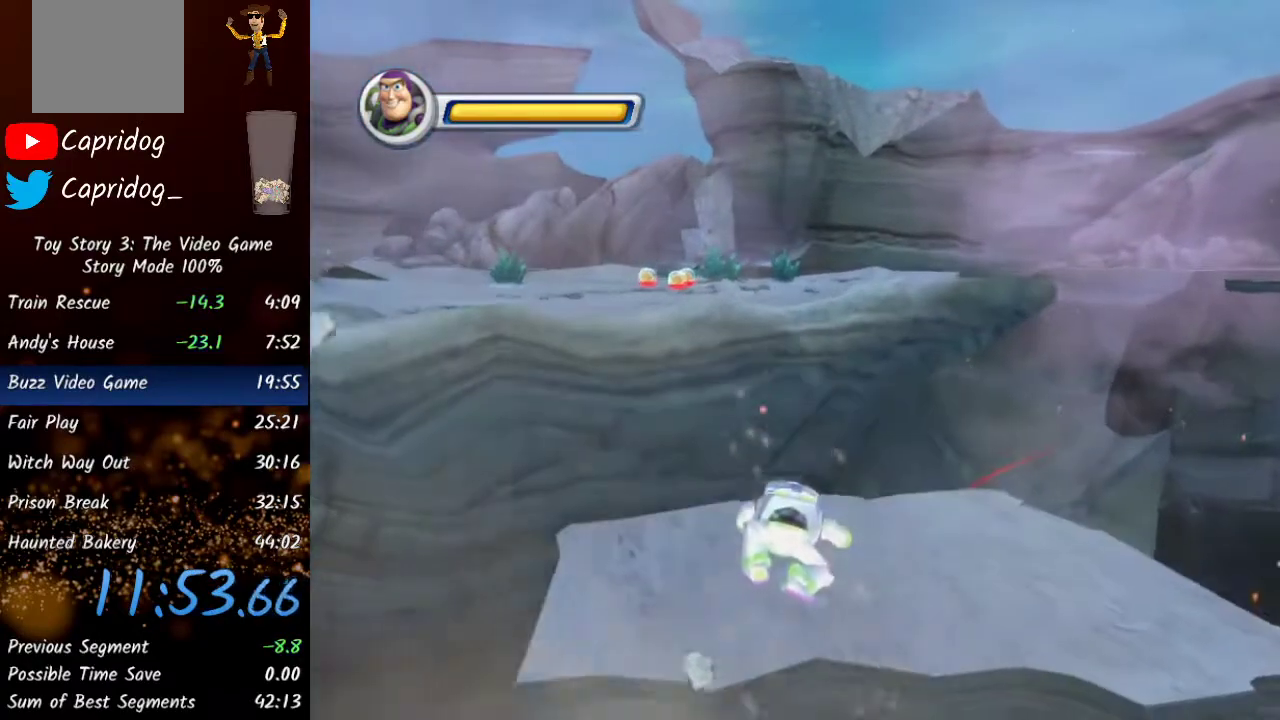
{"dt_ms": 500, "buttons": [], "left_stick": "center", "right_stick": "center", "events": []}
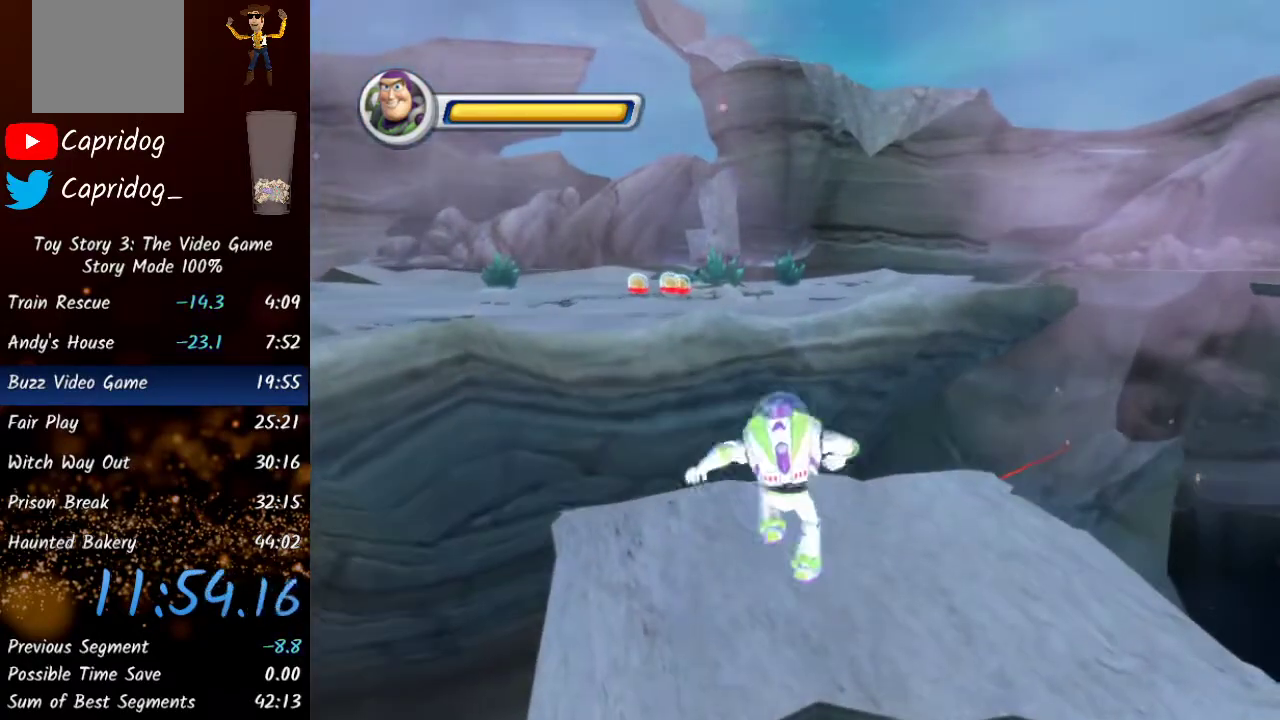
{"dt_ms": 500, "buttons": [], "left_stick": "center", "right_stick": "center", "events": []}
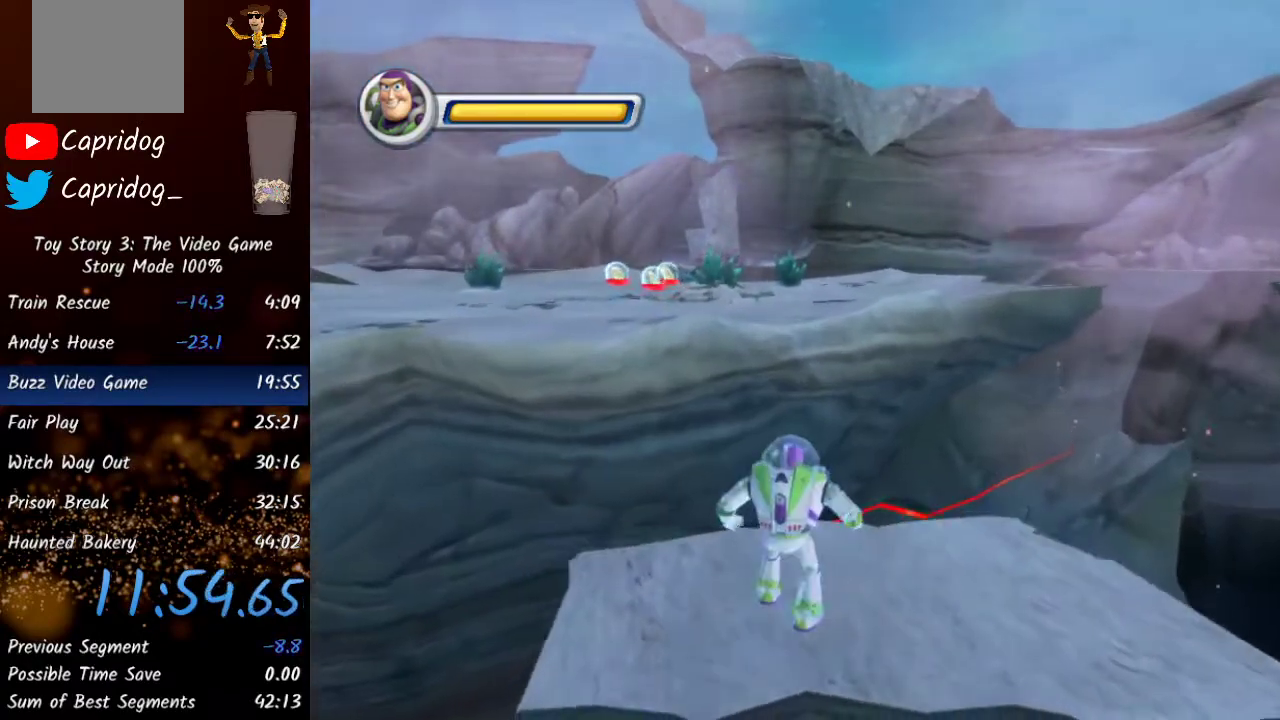
{"dt_ms": 500, "buttons": [], "left_stick": "center", "right_stick": "center", "events": []}
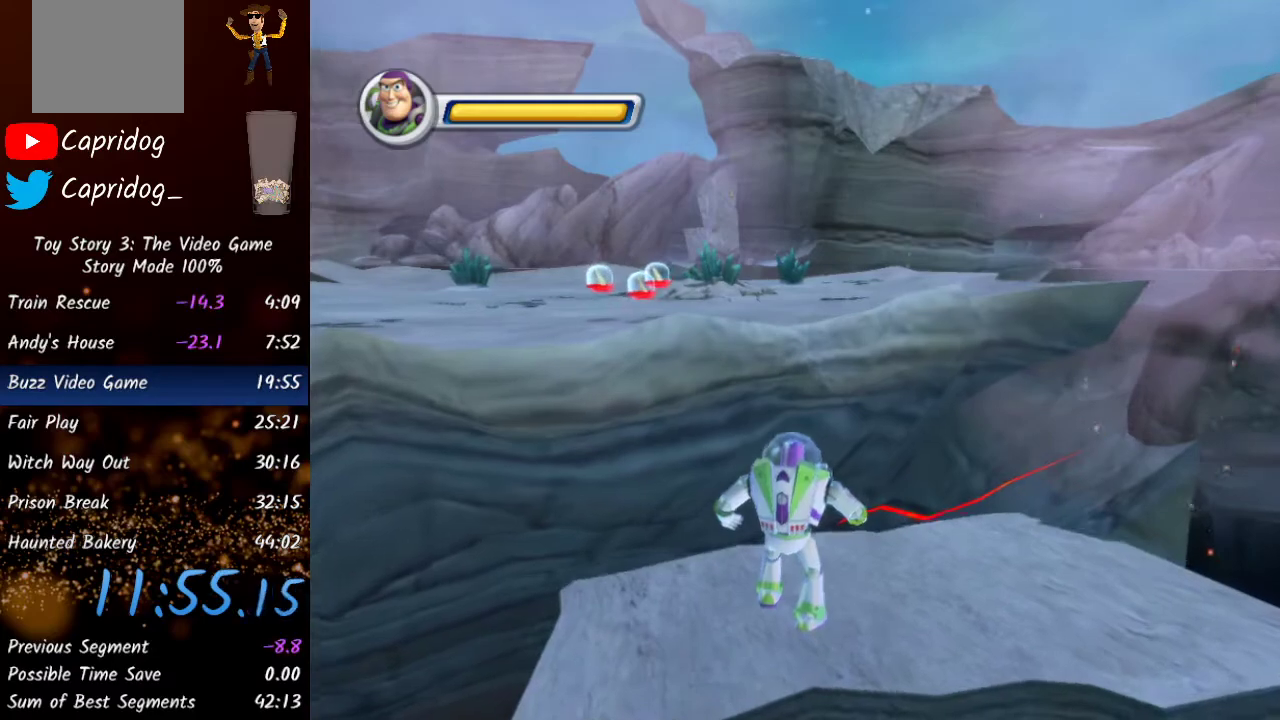
{"dt_ms": 500, "buttons": ["A"], "left_stick": "up-left", "right_stick": "center", "events": [[133, "left_stick", "up-left"], [383, "A", "down"]]}
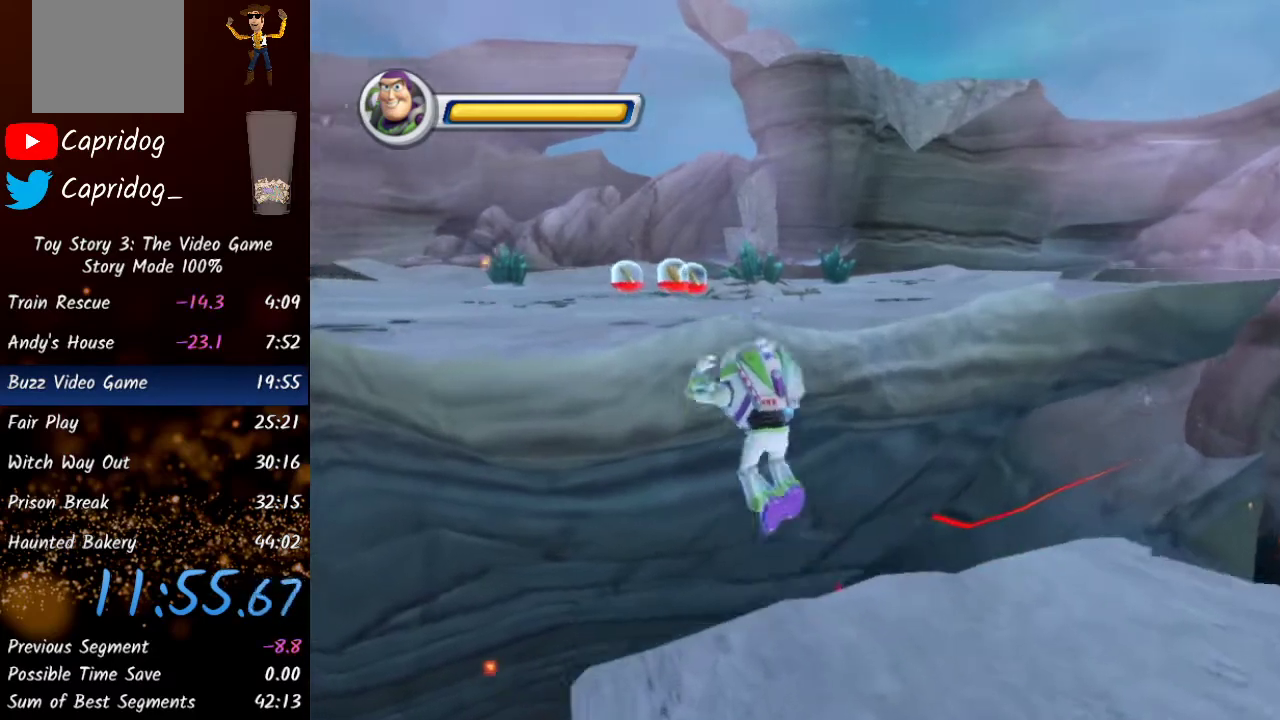
{"dt_ms": 500, "buttons": ["A"], "left_stick": "up", "right_stick": "center", "events": [[117, "A", "up"], [350, "left_stick", "up"], [383, "A", "down"]]}
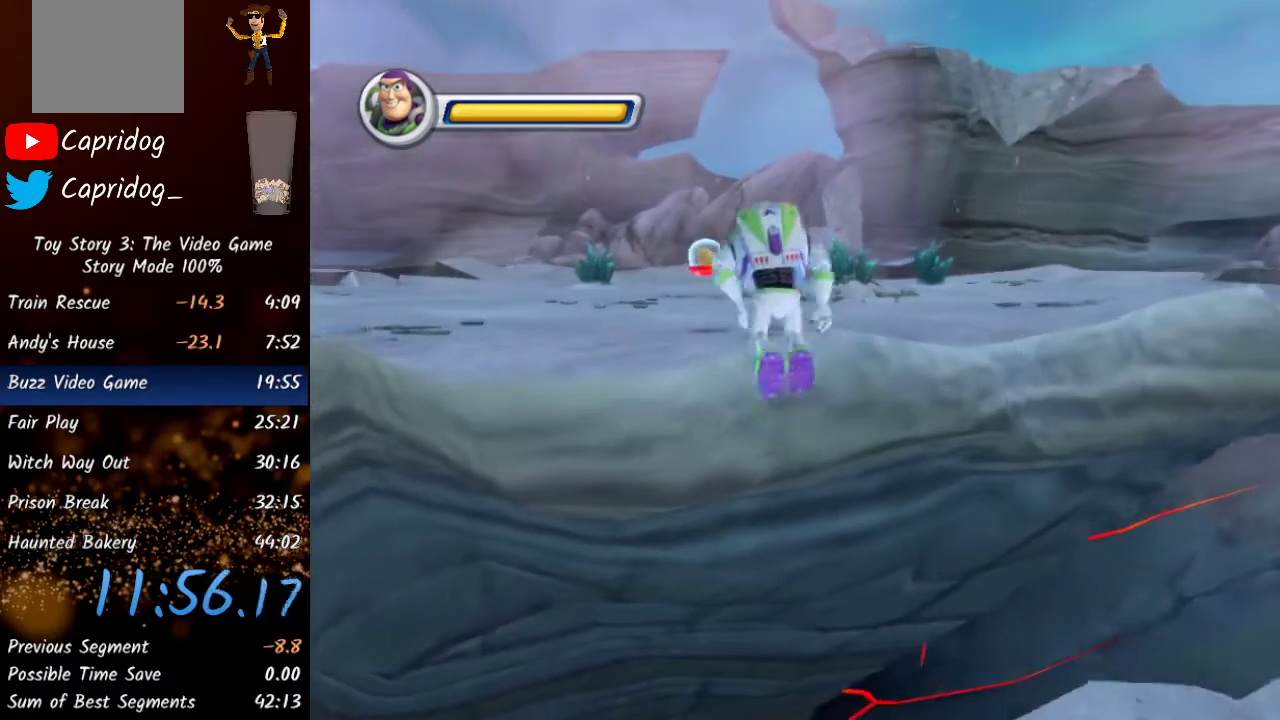
{"dt_ms": 500, "buttons": ["A"], "left_stick": "up", "right_stick": "center", "events": []}
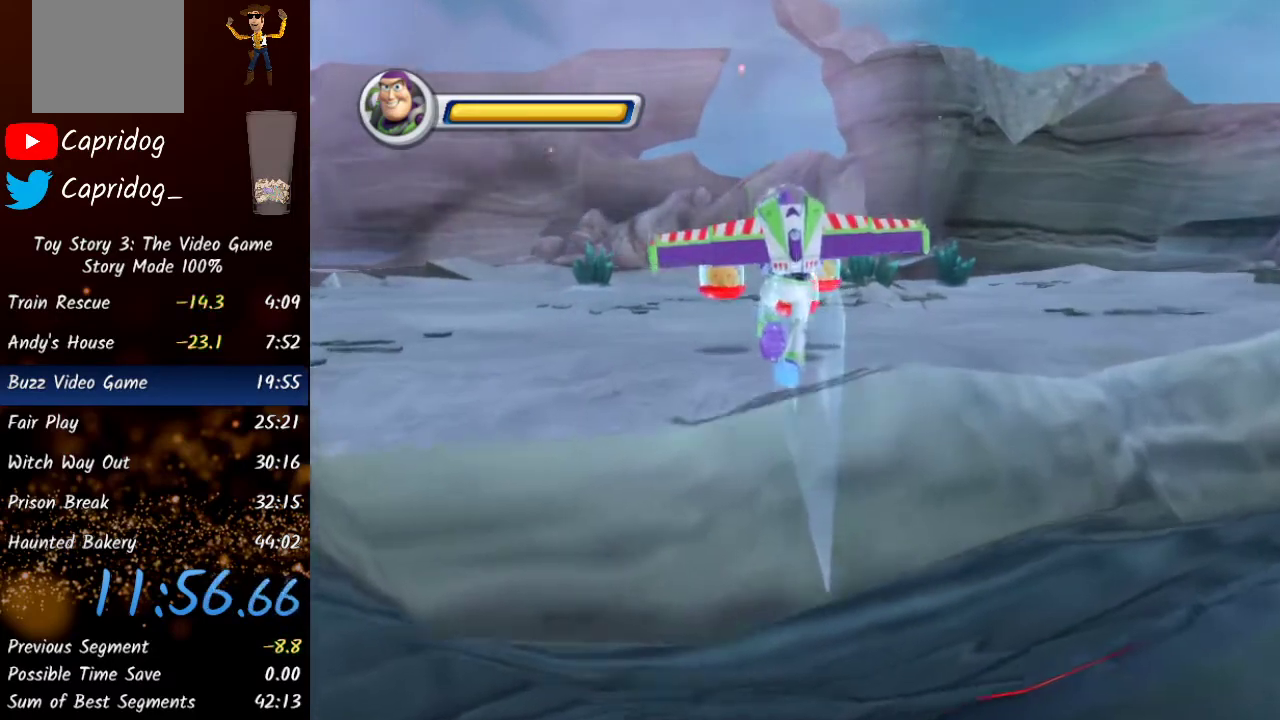
{"dt_ms": 1000, "buttons": ["L2", "R2"], "left_stick": "up", "right_stick": "center"}
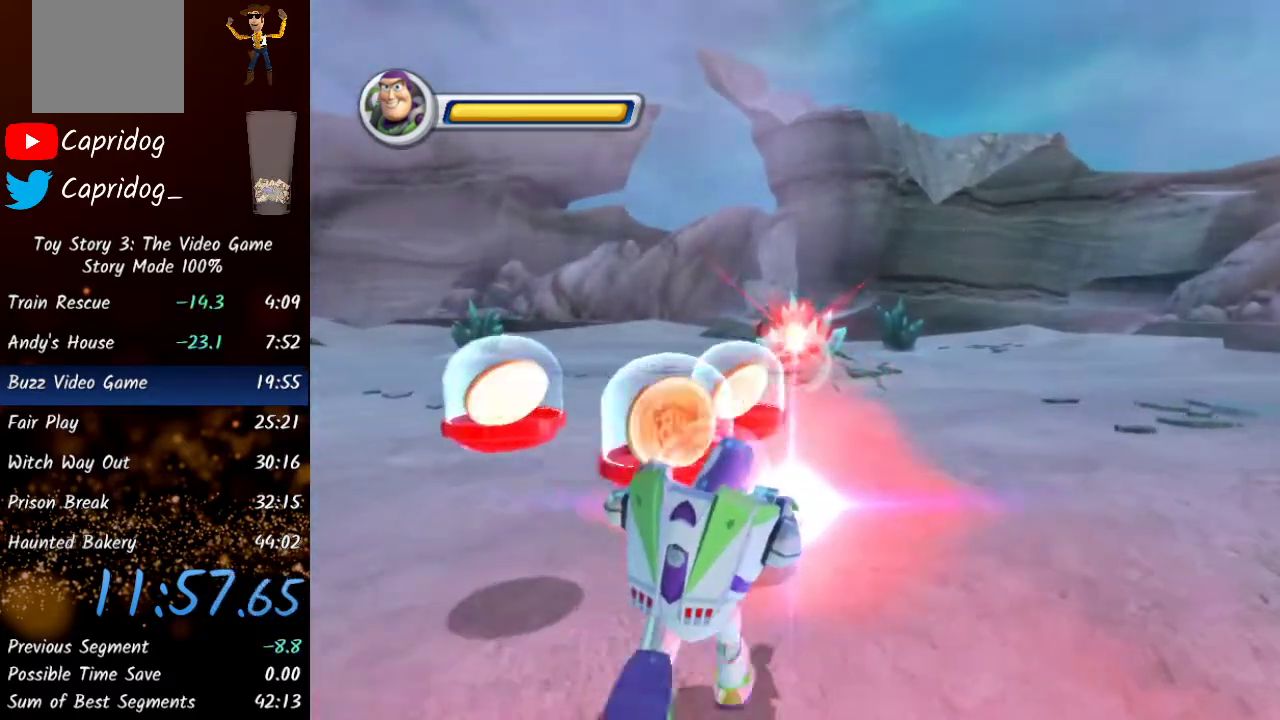
{"dt_ms": 500, "buttons": ["L2", "R2"], "left_stick": "up", "right_stick": "center", "events": []}
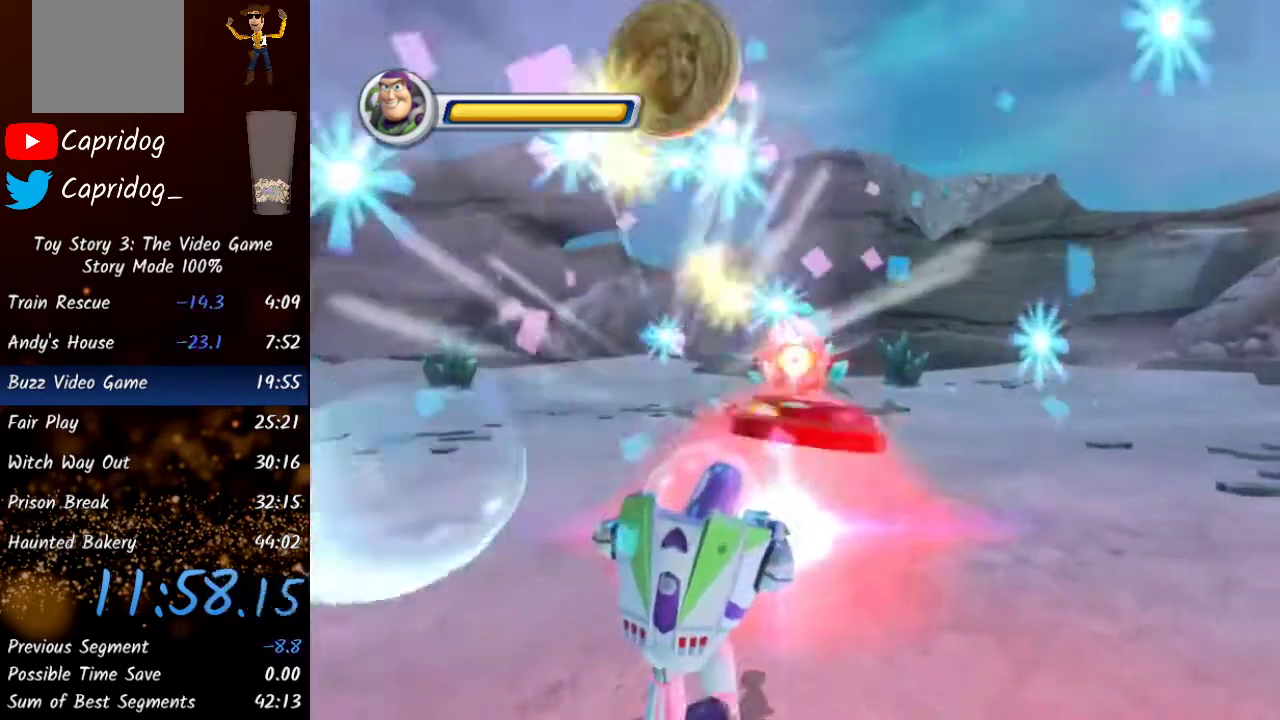
{"dt_ms": 500, "buttons": ["L2", "R2"], "left_stick": "up", "right_stick": "center", "events": []}
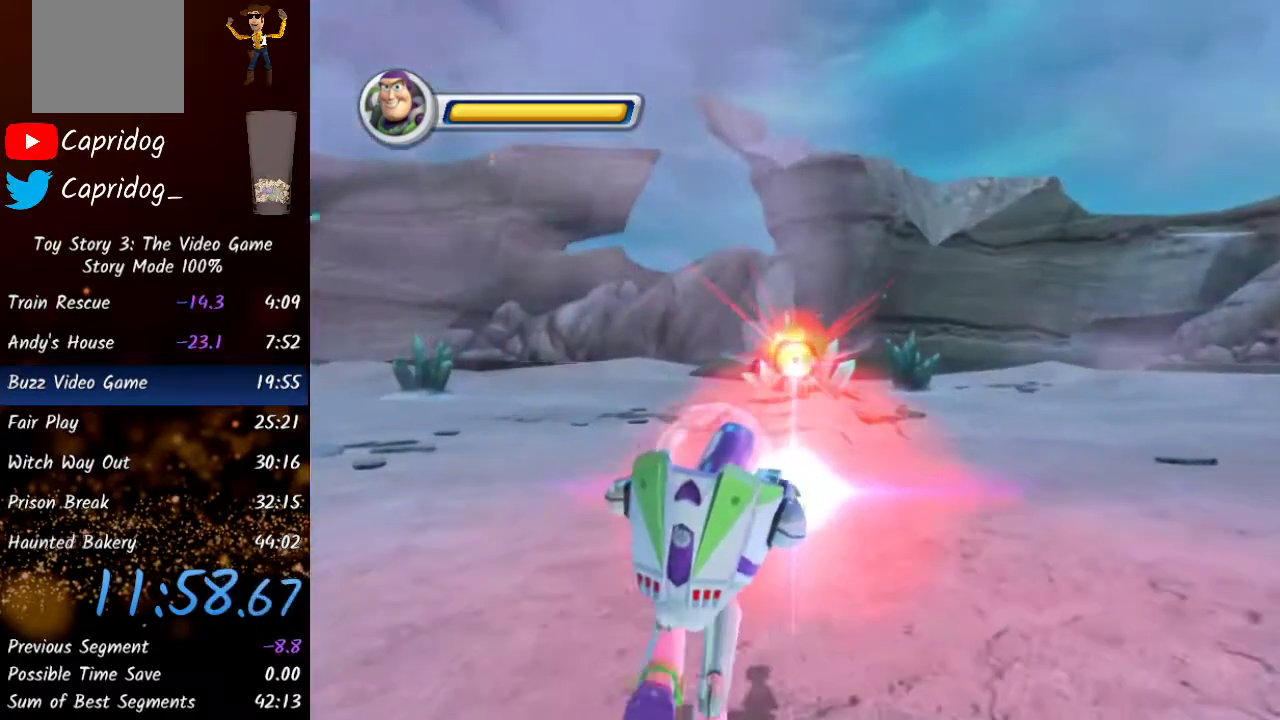
{"dt_ms": 500, "buttons": ["L2", "R2"], "left_stick": "center", "right_stick": "center", "events": [[217, "left_stick", "center"]]}
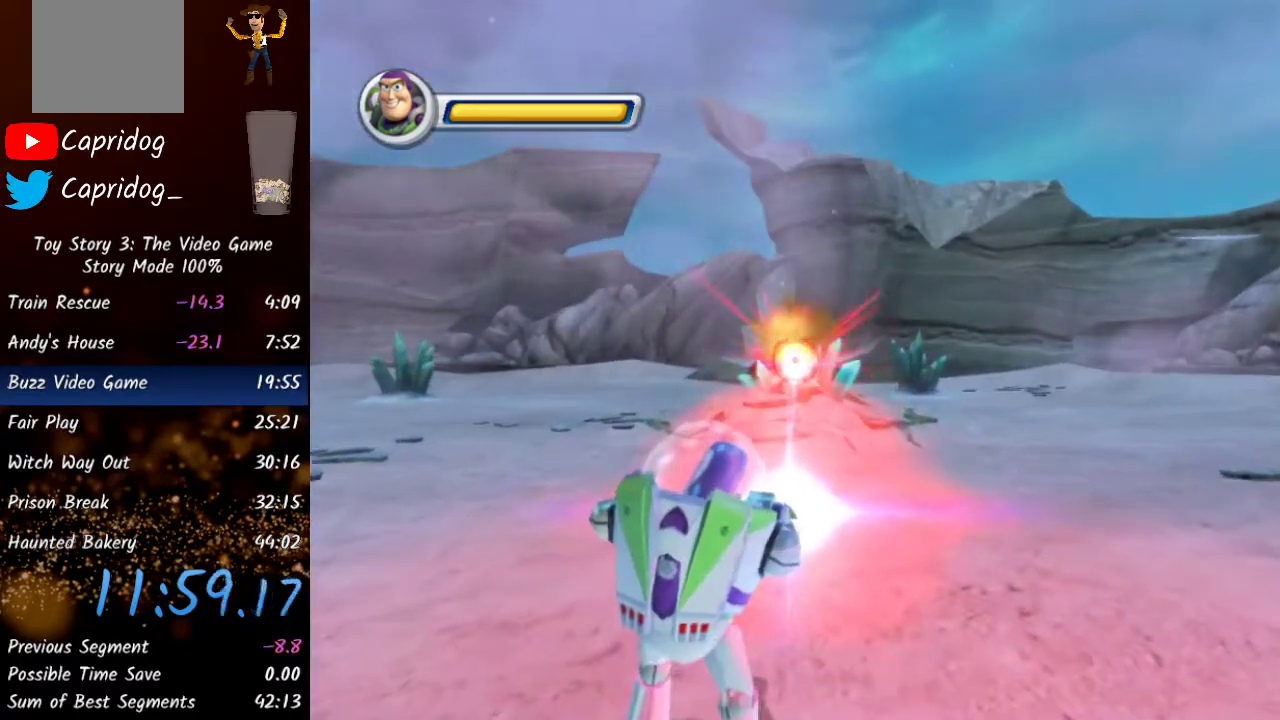
{"dt_ms": 500, "buttons": ["L2", "R2"], "left_stick": "center", "right_stick": "center", "events": []}
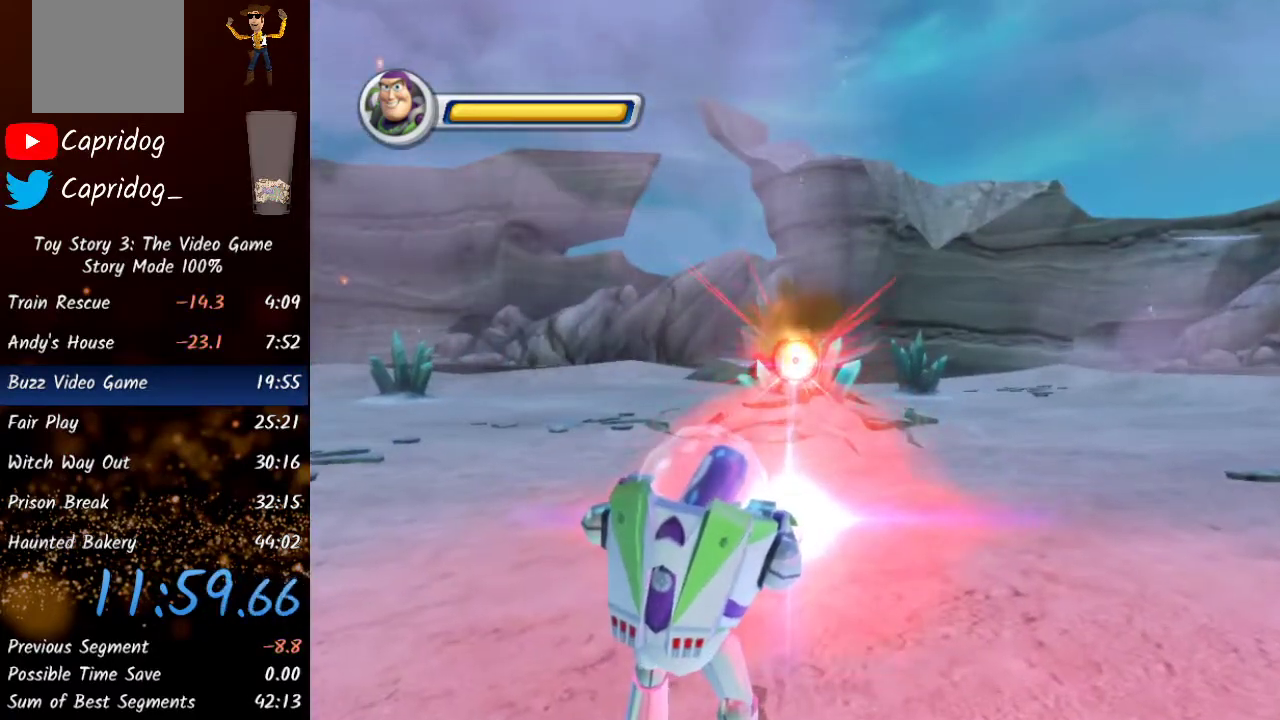
{"dt_ms": 500, "buttons": ["L2", "R2"], "left_stick": "center", "right_stick": "center", "events": []}
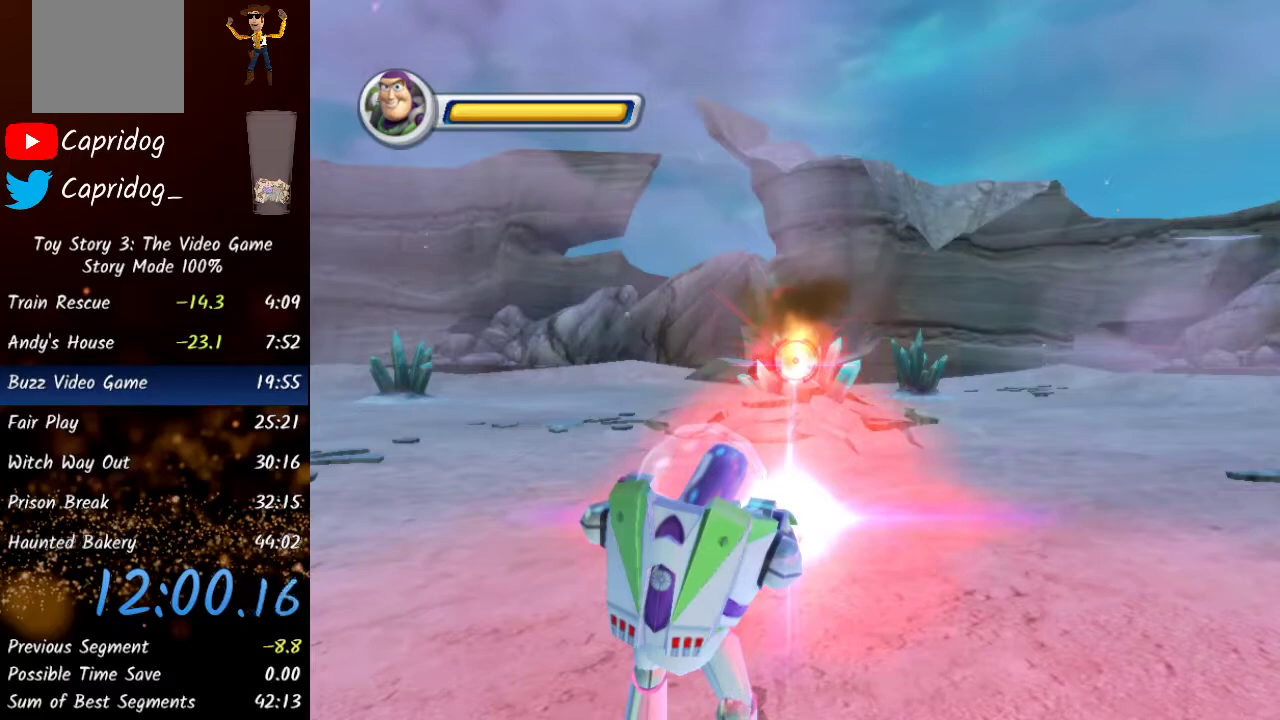
{"dt_ms": 500, "buttons": ["L2", "R2"], "left_stick": "center", "right_stick": "center", "events": []}
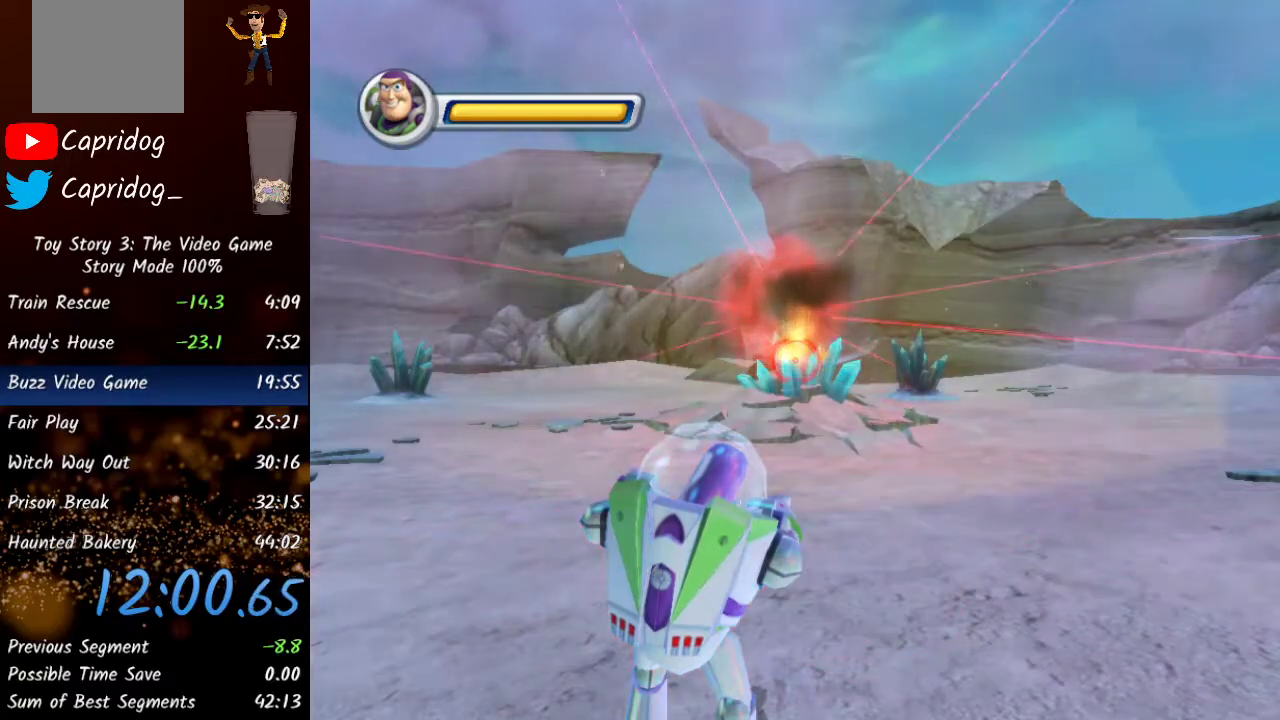
{"dt_ms": 500, "buttons": [], "left_stick": "up", "right_stick": "center", "events": [[117, "R2", "up"], [133, "L2", "up"], [217, "L2", "down"], [333, "L2", "up"], [367, "left_stick", "up"]]}
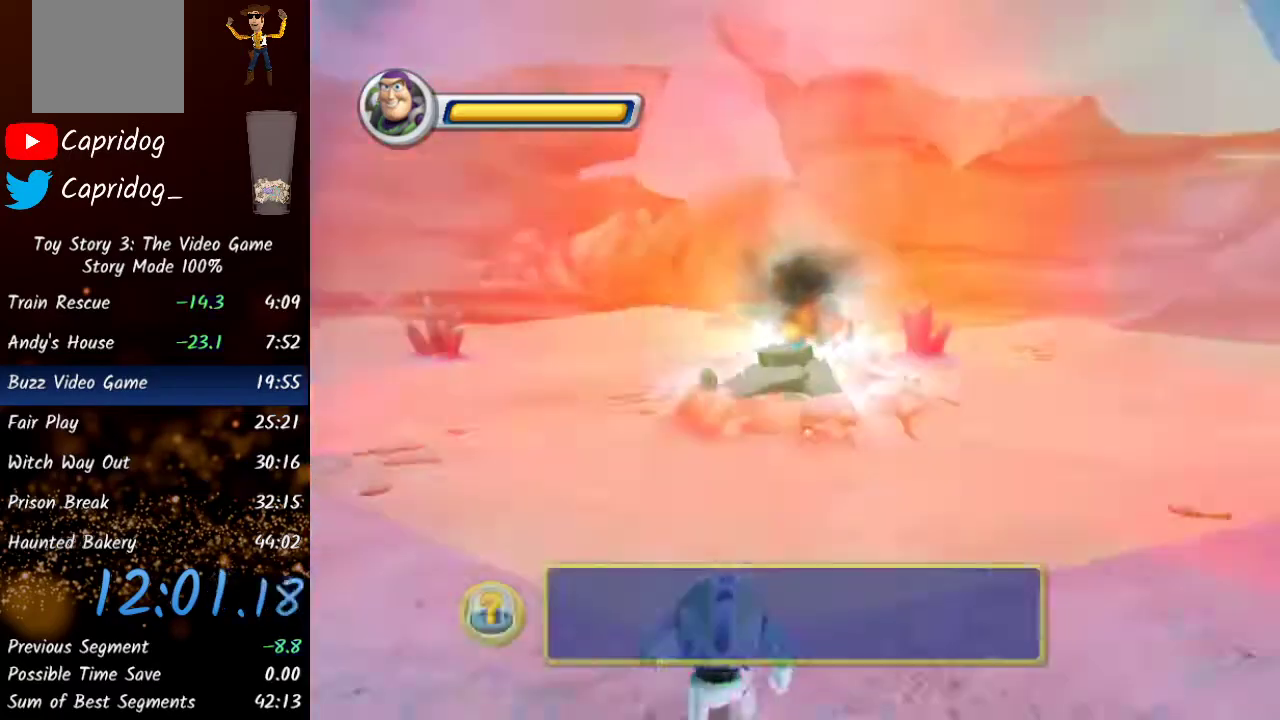
{"dt_ms": 500, "buttons": [], "left_stick": "up", "right_stick": "center", "events": [[117, "Y", "down"], [333, "Y", "up"]]}
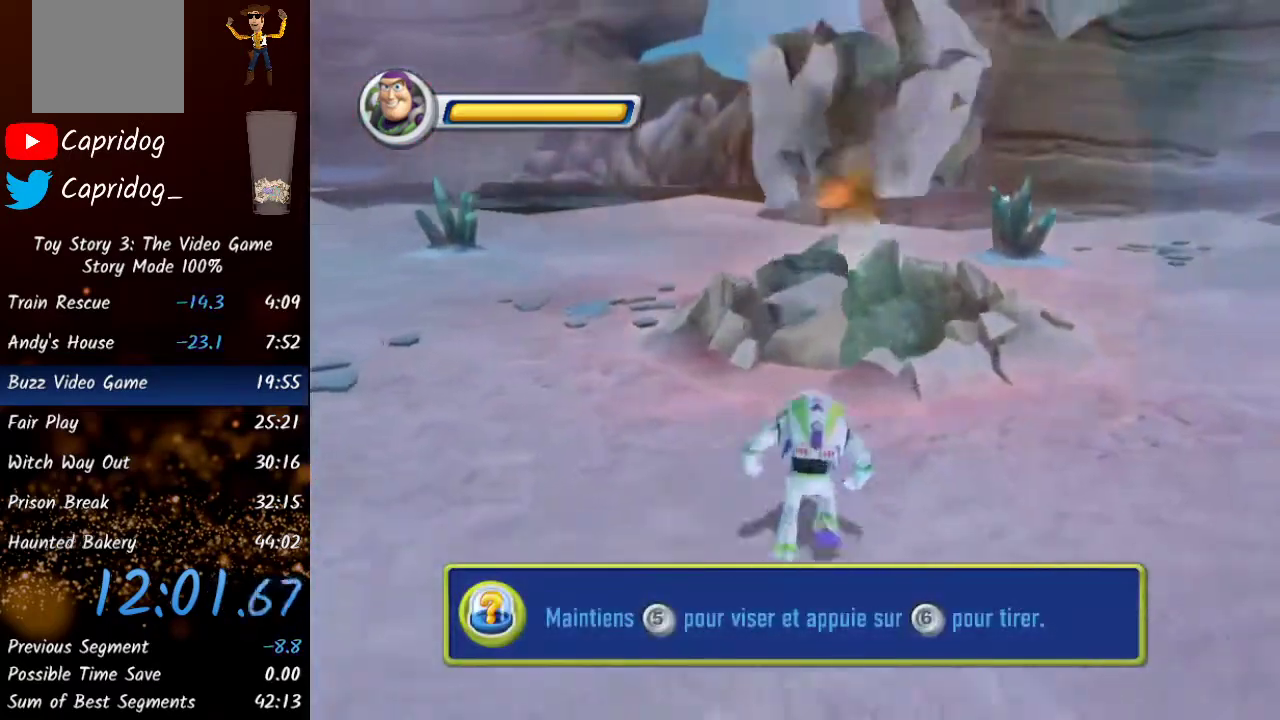
{"dt_ms": 500, "buttons": [], "left_stick": "up", "right_stick": "center", "events": [[83, "Y", "down"], [167, "Y", "up"], [217, "Y", "down"], [267, "Y", "up"], [300, "Y", "down"], [367, "Y", "up"], [417, "Y", "down"], [467, "Y", "up"]]}
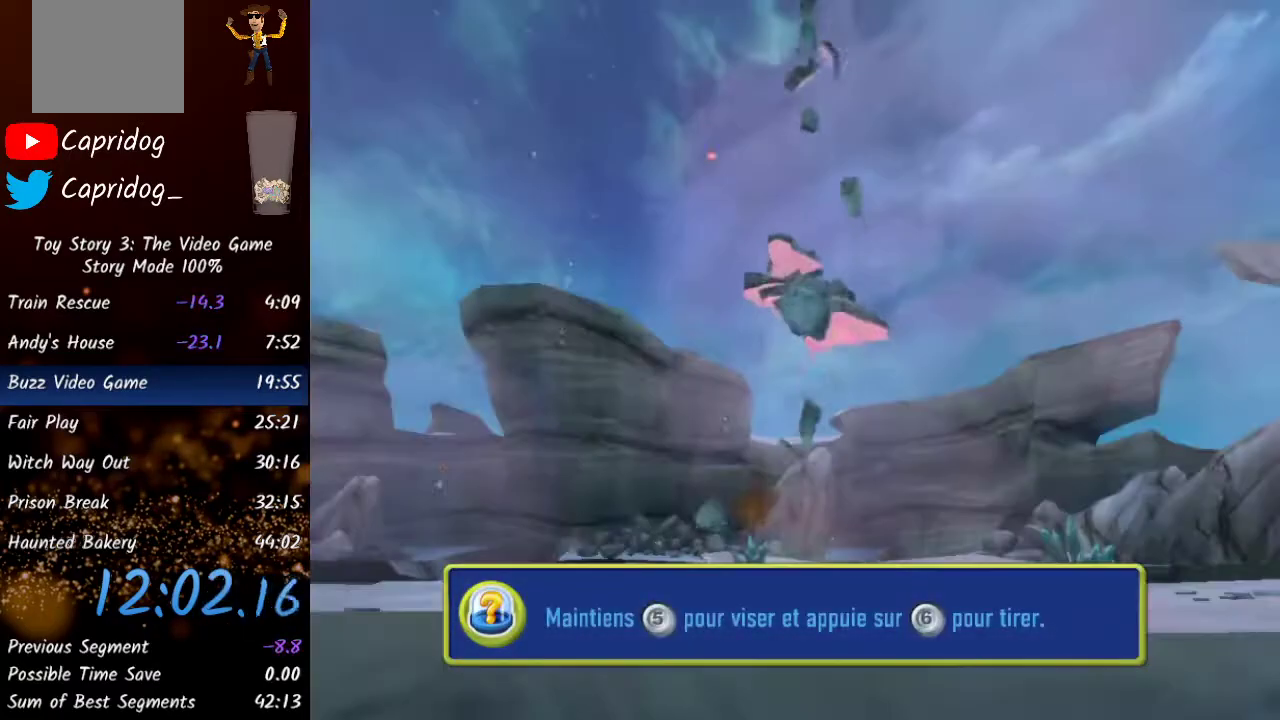
{"dt_ms": 500, "buttons": ["Y"], "left_stick": "up", "right_stick": "center", "events": [[33, "Y", "down"], [83, "Y", "up"], [133, "Y", "down"], [200, "Y", "up"], [250, "Y", "down"], [300, "Y", "up"], [367, "Y", "down"], [433, "Y", "up"], [500, "Y", "down"]]}
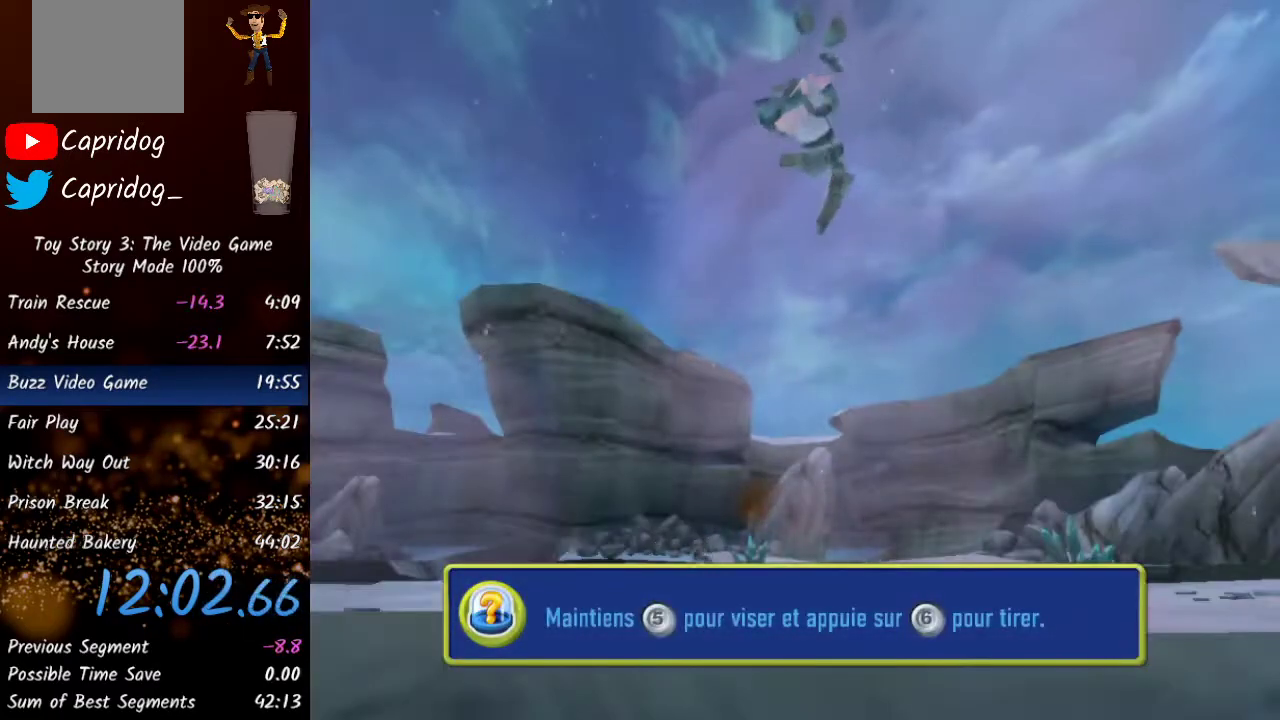
{"dt_ms": 500, "buttons": [], "left_stick": "up-right", "right_stick": "center", "events": [[67, "Y", "up"], [133, "left_stick", "up-right"]]}
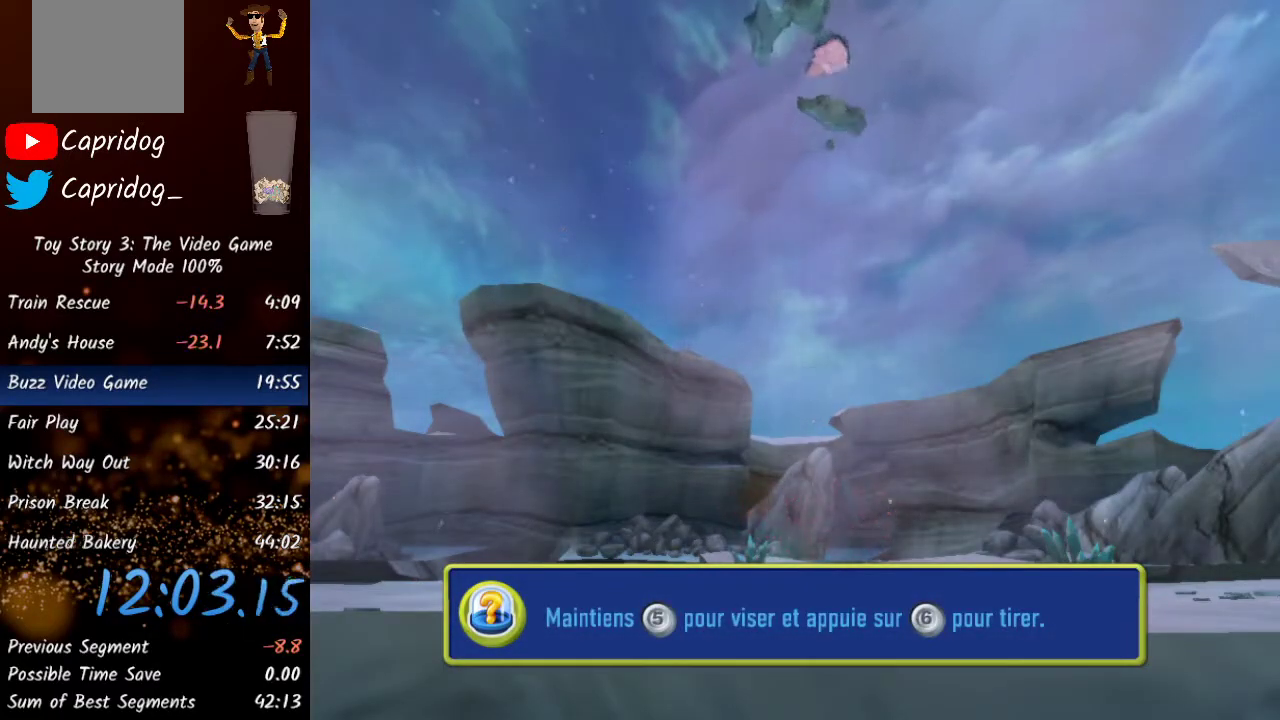
{"dt_ms": 500, "buttons": [], "left_stick": "up", "right_stick": "center", "events": [[317, "left_stick", "up"], [333, "Y", "down"], [467, "Y", "up"]]}
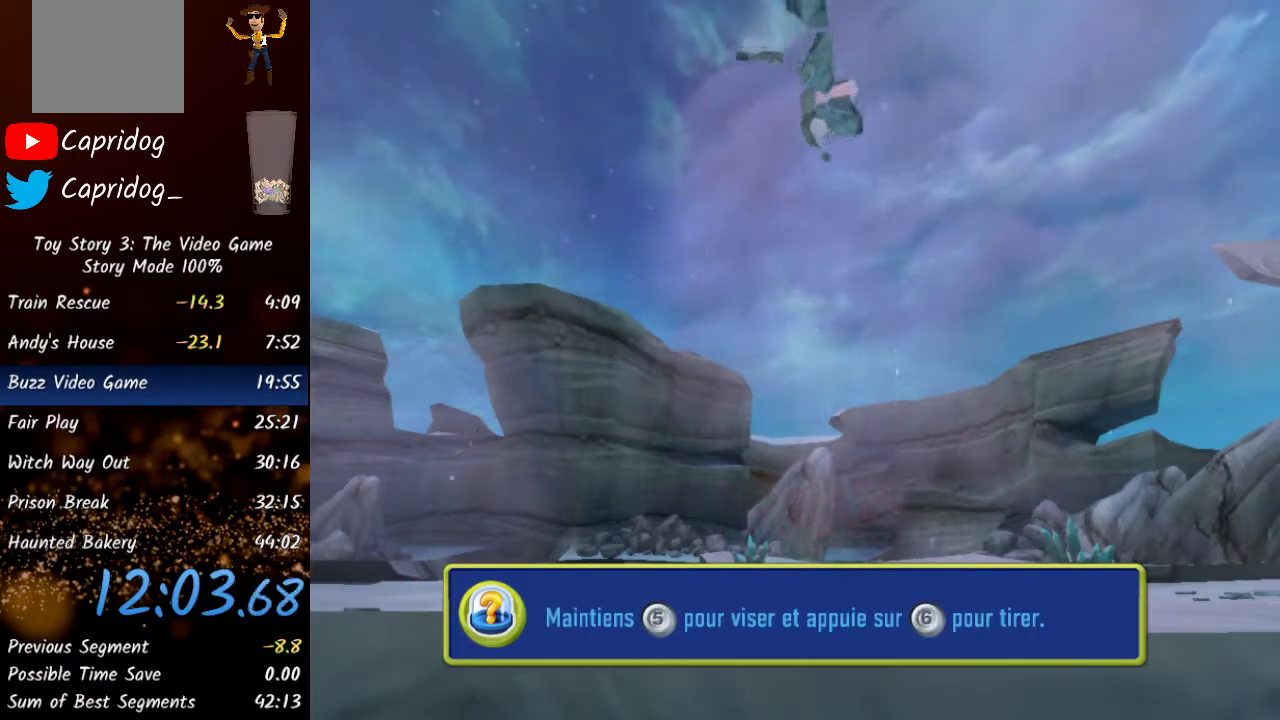
{"dt_ms": 500, "buttons": ["Y"], "left_stick": "up", "right_stick": "center", "events": [[500, "Y", "down"]]}
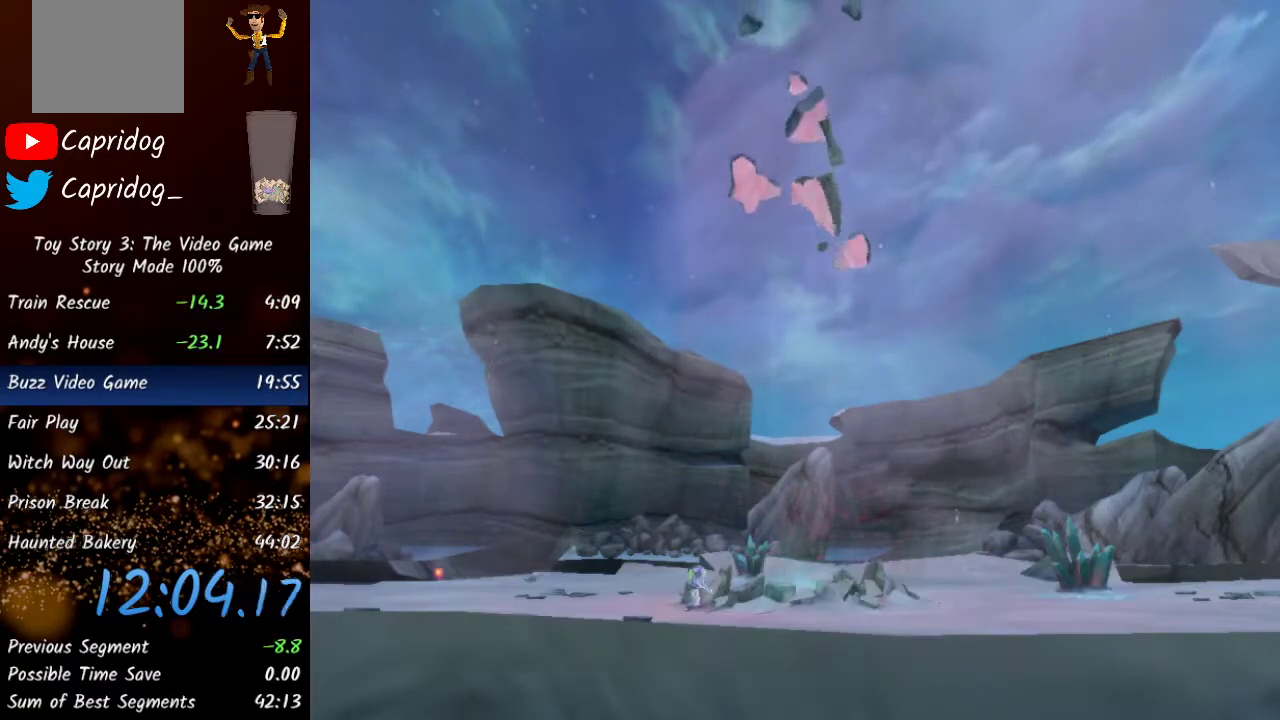
{"dt_ms": 500, "buttons": [], "left_stick": "up", "right_stick": "center", "events": [[117, "Y", "up"]]}
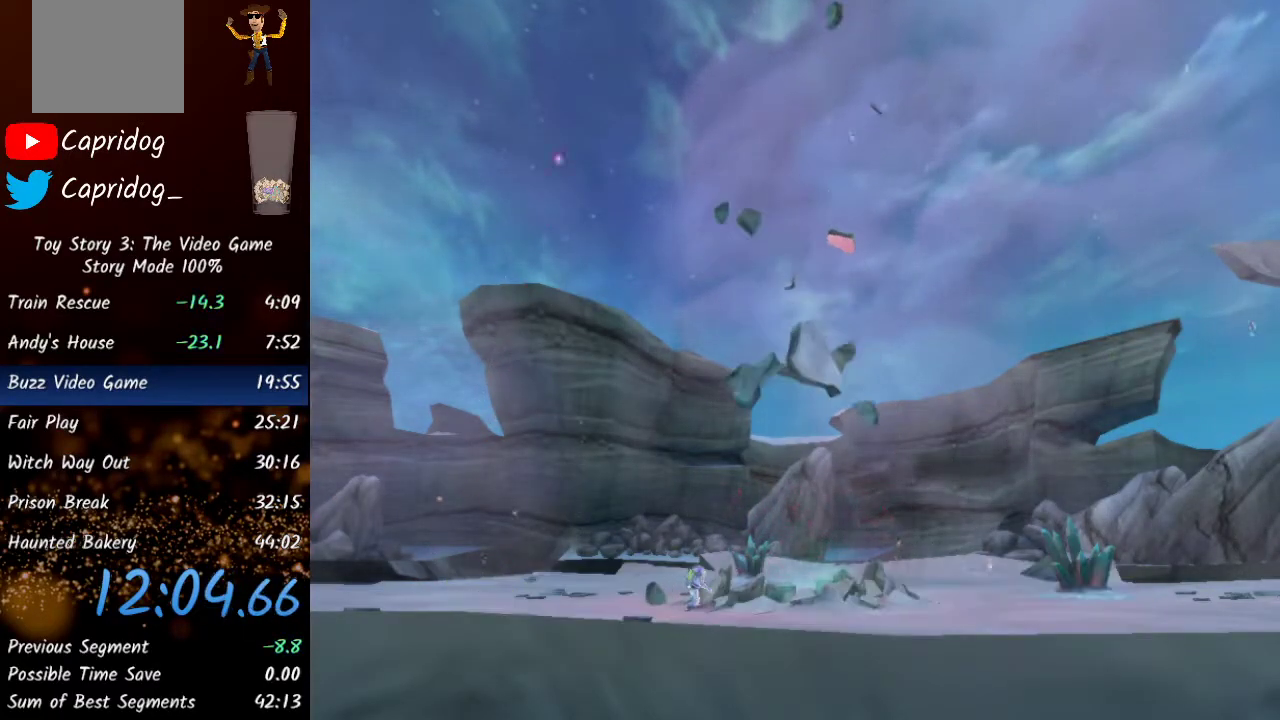
{"dt_ms": 500, "buttons": ["Y"], "left_stick": "up", "right_stick": "center", "events": [[450, "Y", "down"]]}
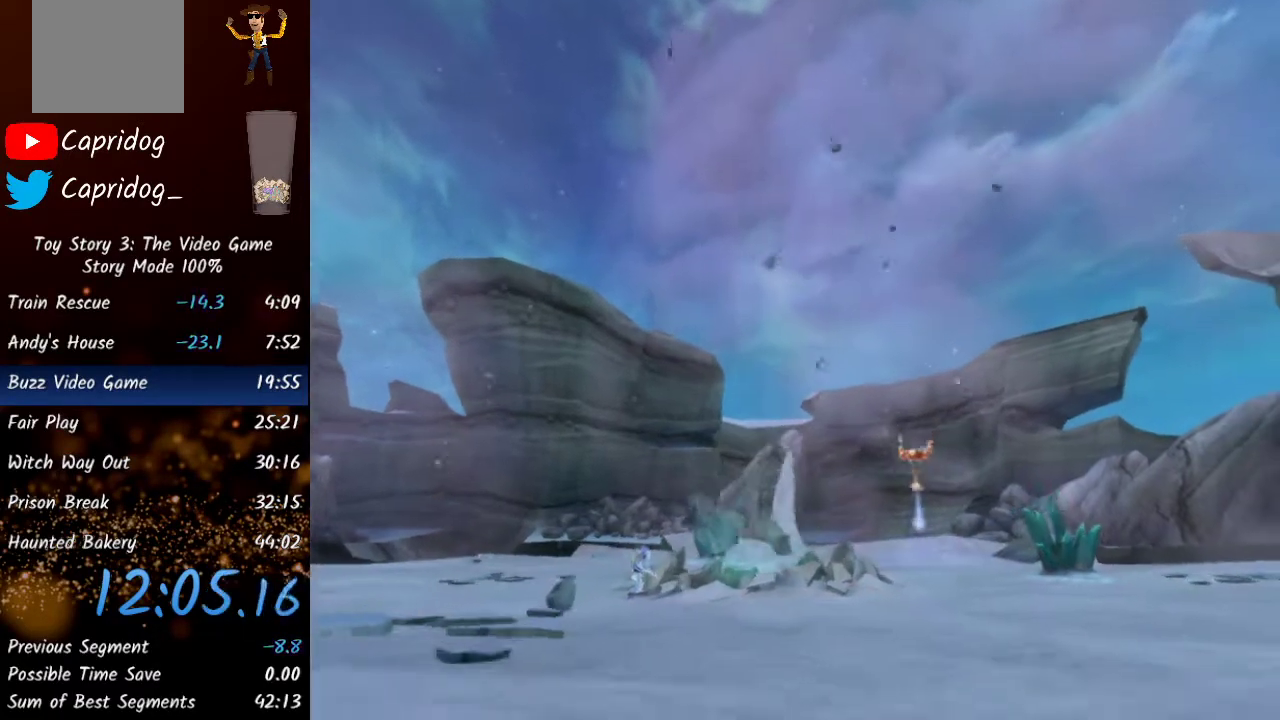
{"dt_ms": 500, "buttons": ["Y"], "left_stick": "up", "right_stick": "center", "events": [[67, "Y", "up"], [183, "Y", "down"], [267, "Y", "up"], [450, "Y", "down"]]}
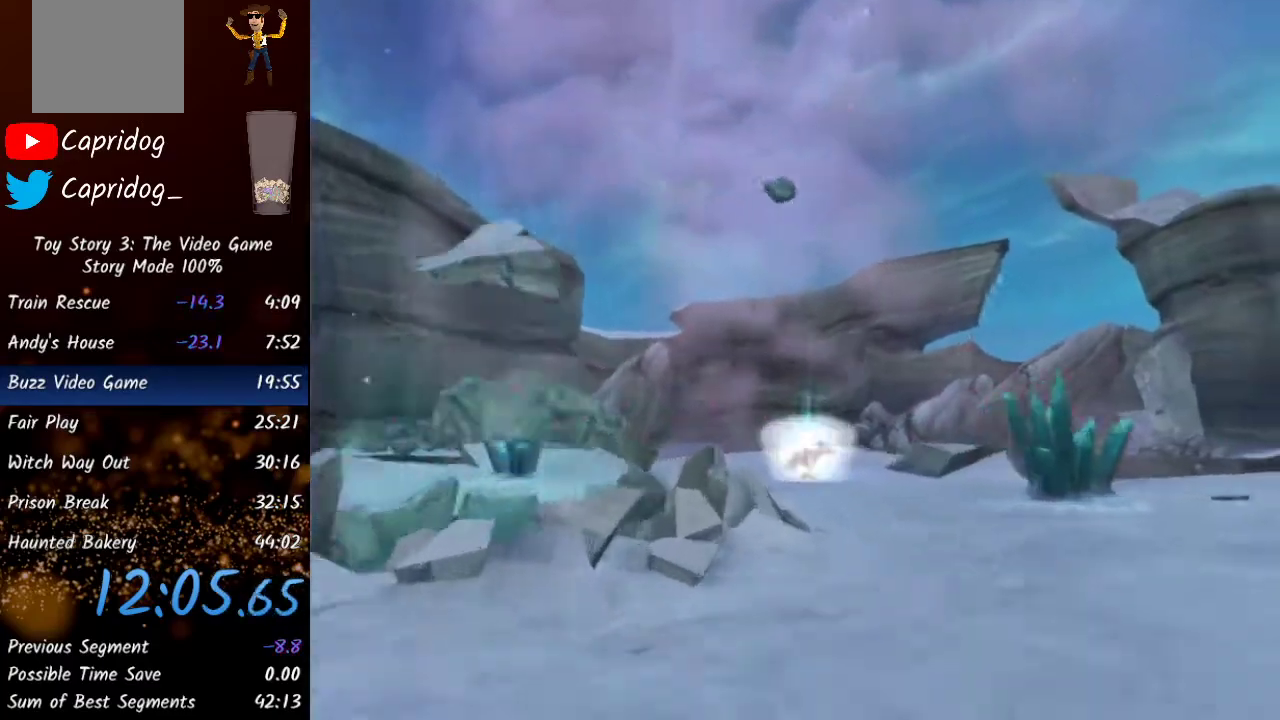
{"dt_ms": 500, "buttons": [], "left_stick": "up", "right_stick": "center", "events": [[33, "Y", "up"], [117, "Y", "down"], [283, "Y", "up"], [367, "Y", "down"], [450, "Y", "up"]]}